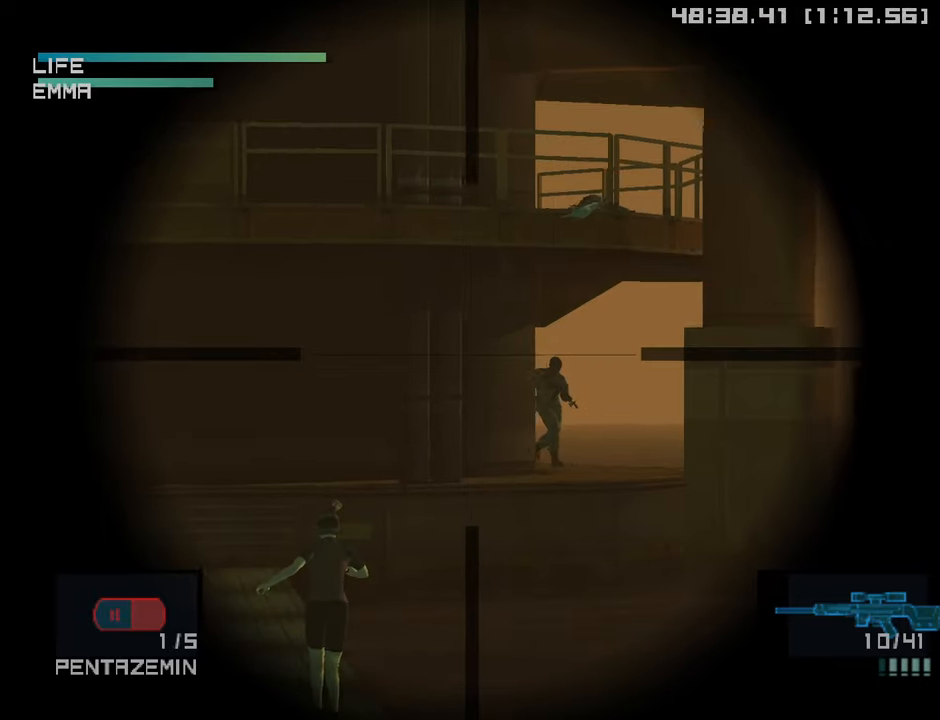
Gameplay with a controller (PlayStation layout); each line is a JSON object with the inputs held at the frame after it. "events" lists button and stick changes between this image and that frame as [ms after this image, input, new state], when the widget could be followed in between.
{"buttons": [], "left_stick": "center", "right_stick": "center", "events": [[83, "left_stick", "center"]]}
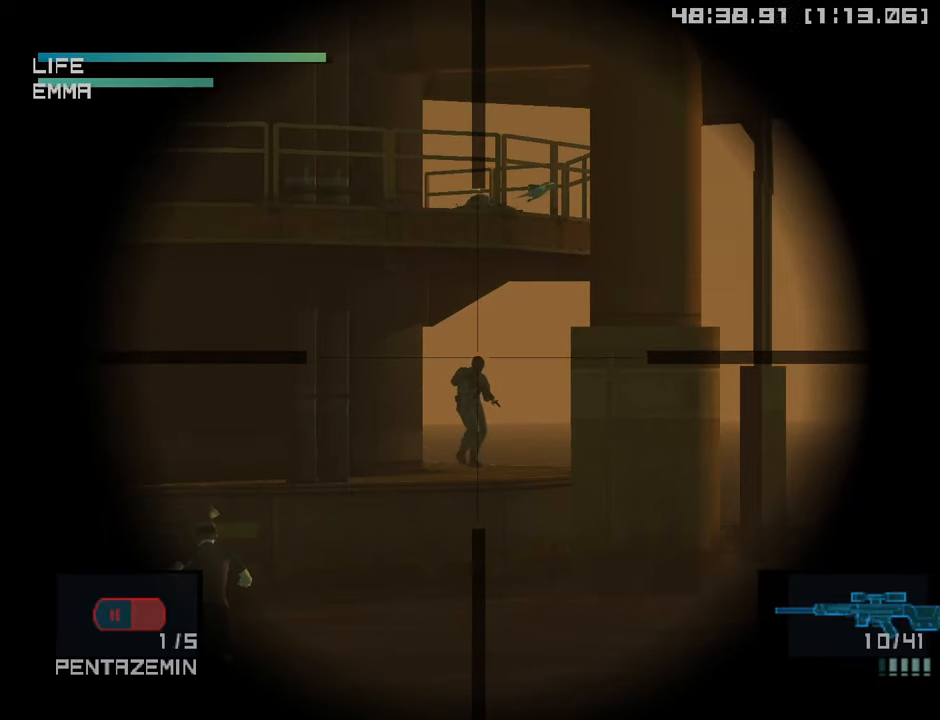
{"buttons": [], "left_stick": "center", "right_stick": "center", "events": [[50, "SQUARE", "down"], [133, "SQUARE", "up"], [267, "left_stick", "down-right"], [317, "left_stick", "center"]]}
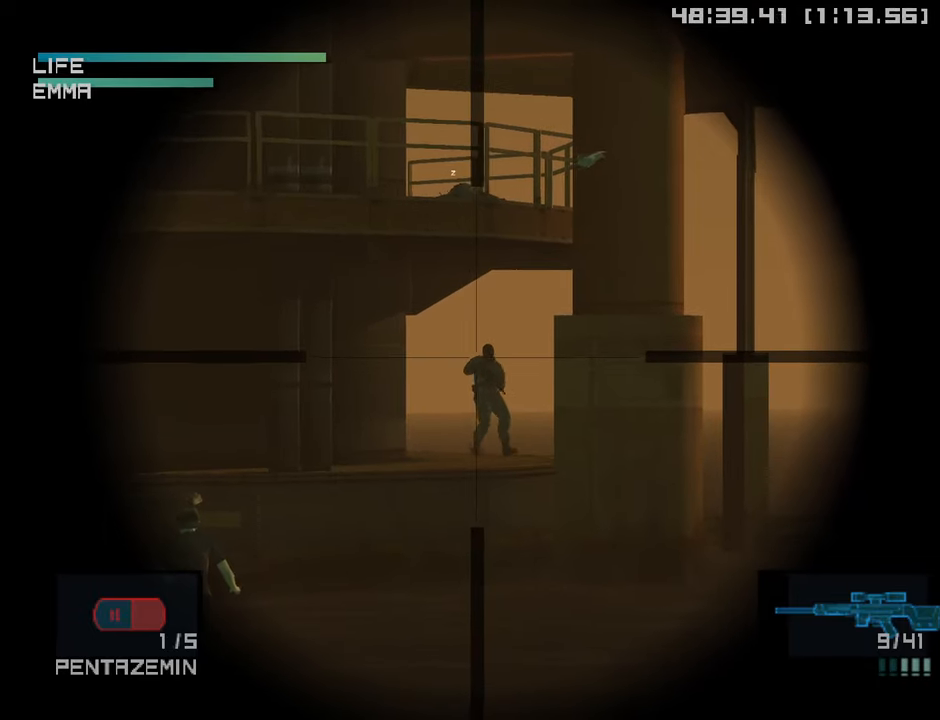
{"buttons": [], "left_stick": "center", "right_stick": "center", "events": [[300, "left_stick", "right"], [367, "left_stick", "center"]]}
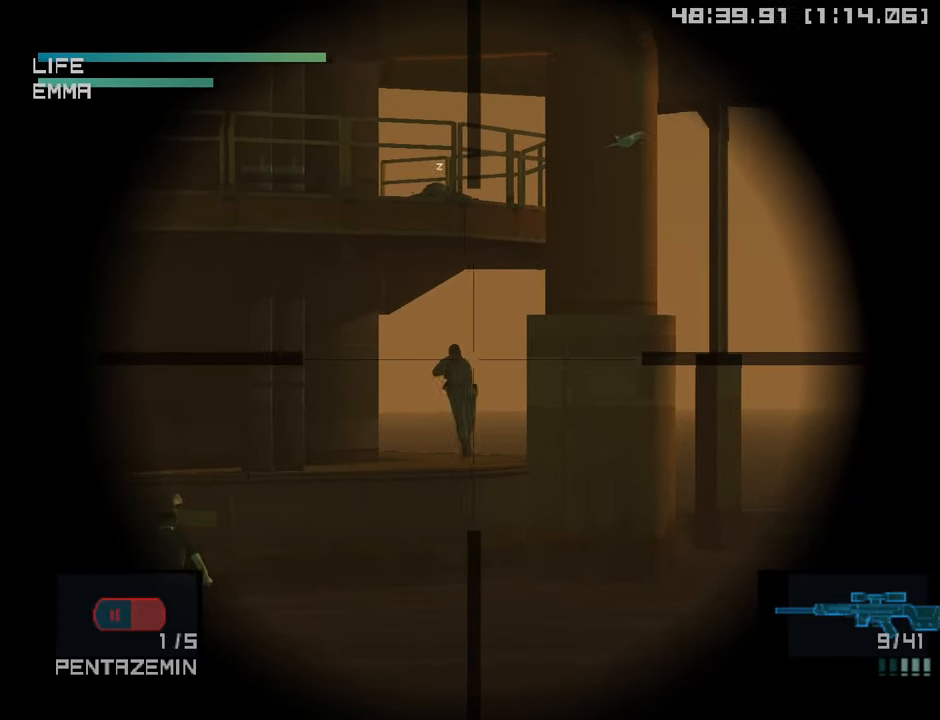
{"buttons": [], "left_stick": "center", "right_stick": "center", "events": [[67, "SQUARE", "down"], [100, "left_stick", "down"], [167, "SQUARE", "up"], [183, "left_stick", "center"], [250, "SQUARE", "down"], [333, "SQUARE", "up"], [417, "SQUARE", "down"], [500, "SQUARE", "up"]]}
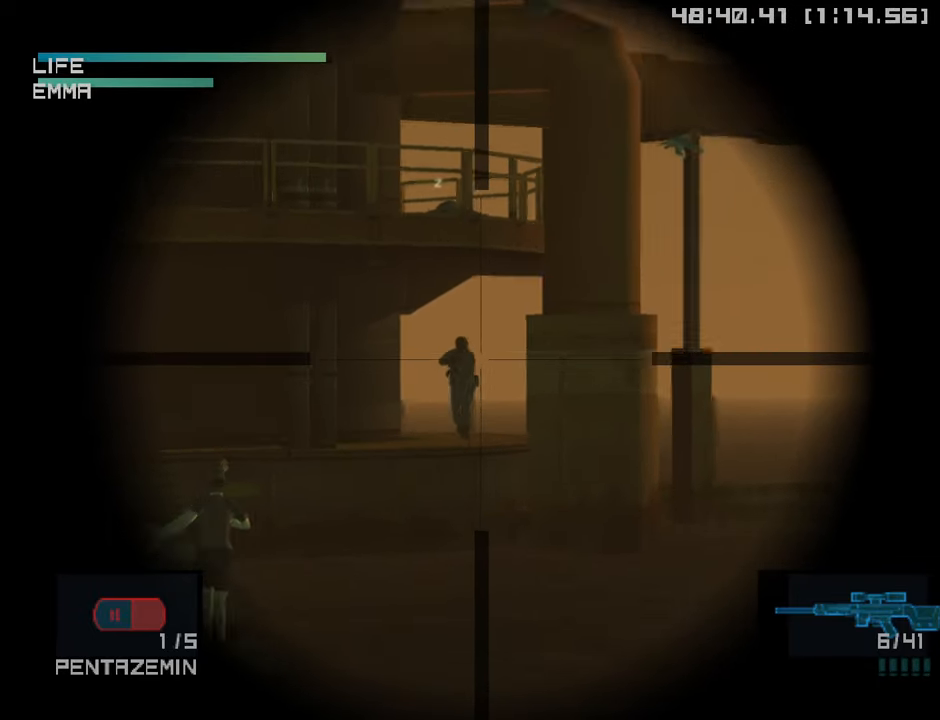
{"buttons": [], "left_stick": "center", "right_stick": "center", "events": [[67, "left_stick", "left"], [100, "SQUARE", "down"], [133, "left_stick", "center"], [167, "SQUARE", "up"], [250, "SQUARE", "down"], [333, "SQUARE", "up"], [417, "SQUARE", "down"], [483, "SQUARE", "up"]]}
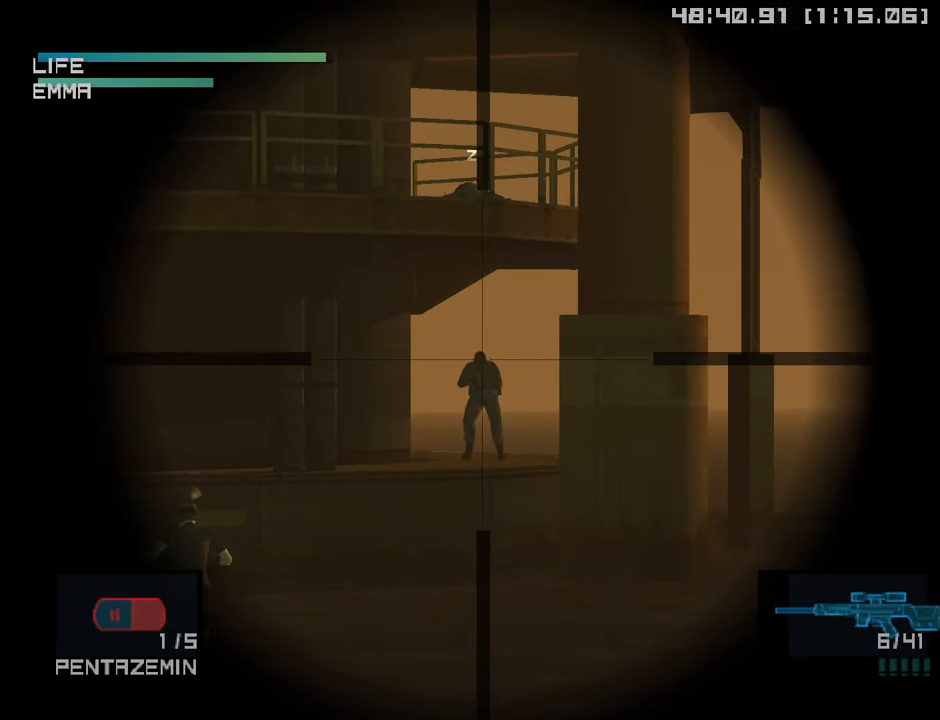
{"buttons": [], "left_stick": "center", "right_stick": "center", "events": [[83, "left_stick", "left"], [383, "left_stick", "center"]]}
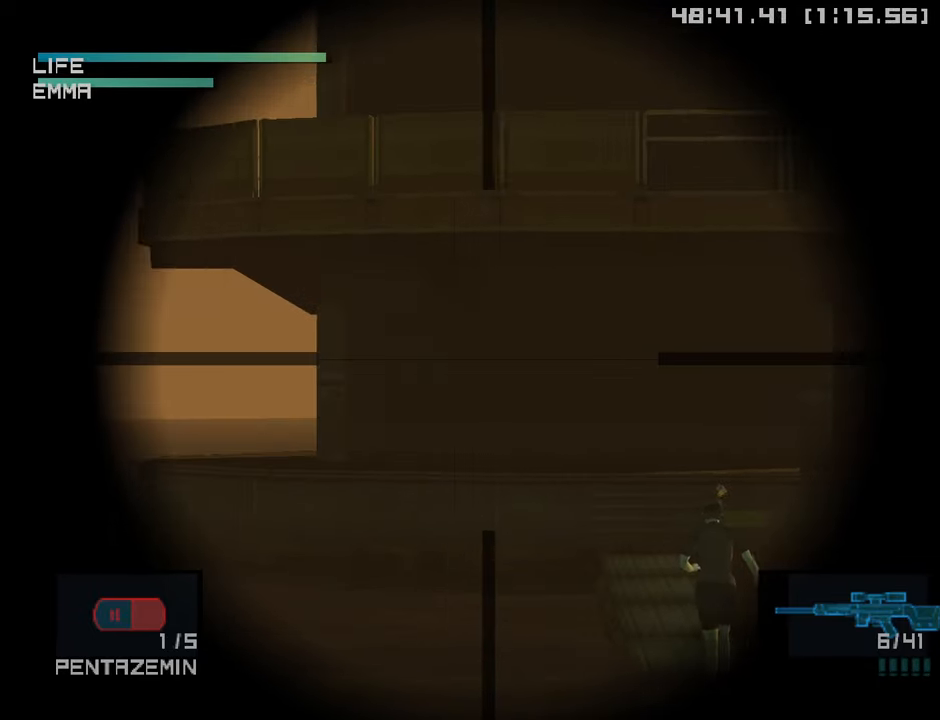
{"buttons": [], "left_stick": "left", "right_stick": "center", "events": [[50, "left_stick", "left"], [217, "left_stick", "center"], [433, "left_stick", "left"]]}
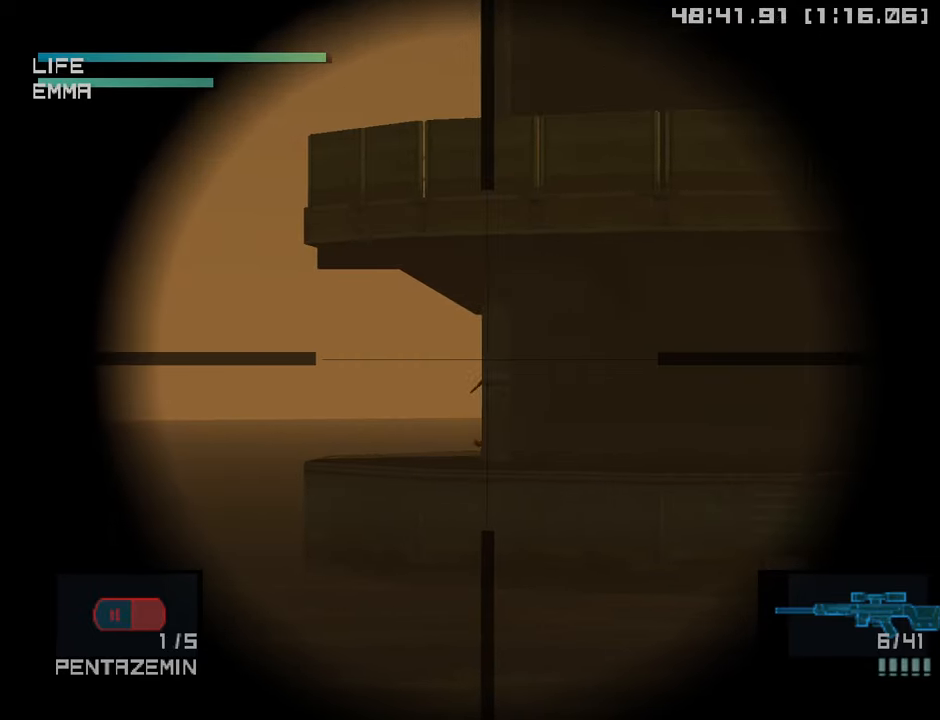
{"buttons": [], "left_stick": "center", "right_stick": "center", "events": [[17, "left_stick", "center"]]}
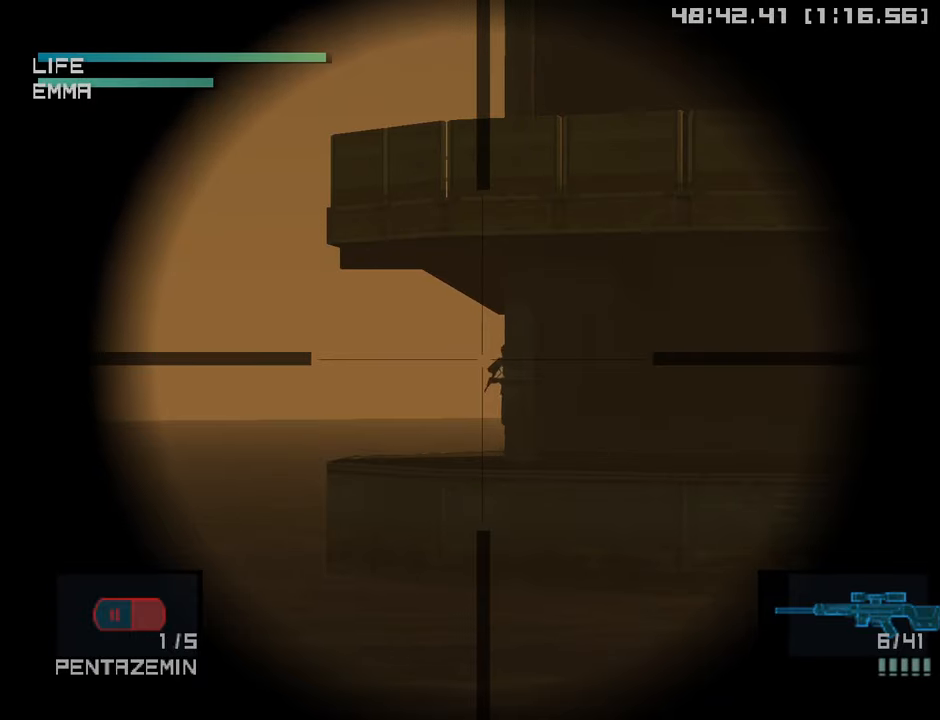
{"buttons": ["SQUARE"], "left_stick": "center", "right_stick": "center", "events": [[200, "SQUARE", "down"], [250, "SQUARE", "up"], [300, "SQUARE", "down"], [366, "SQUARE", "up"], [400, "SQUARE", "down"], [450, "SQUARE", "up"], [500, "SQUARE", "down"]]}
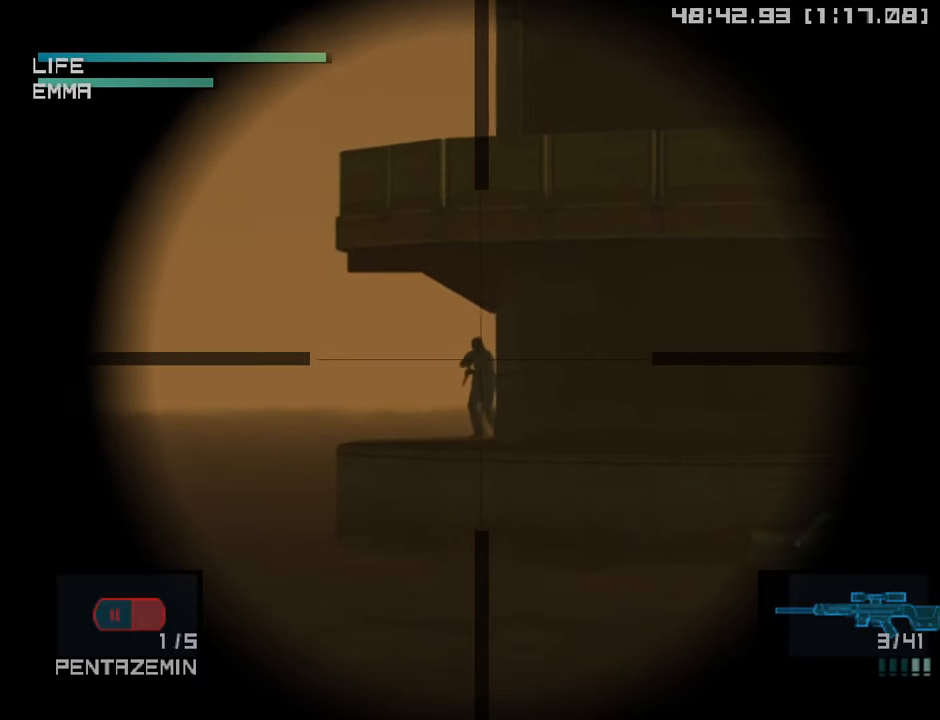
{"buttons": ["DPAD_RIGHT"], "left_stick": "center", "right_stick": "center", "events": [[50, "SQUARE", "up"], [350, "DPAD_RIGHT", "down"]]}
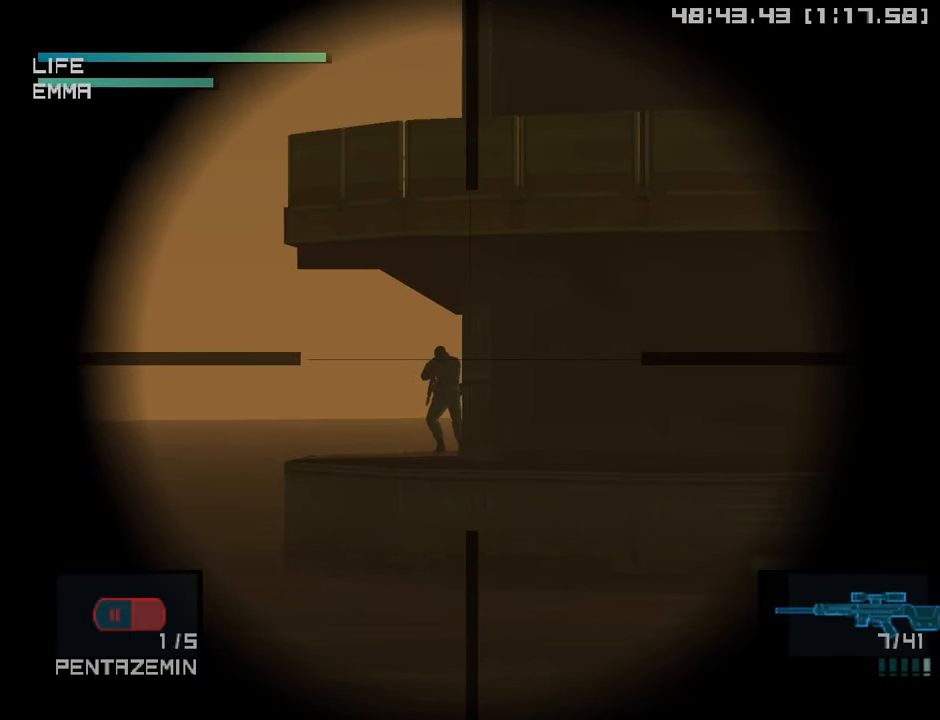
{"buttons": [], "left_stick": "center", "right_stick": "center", "events": [[216, "DPAD_RIGHT", "up"]]}
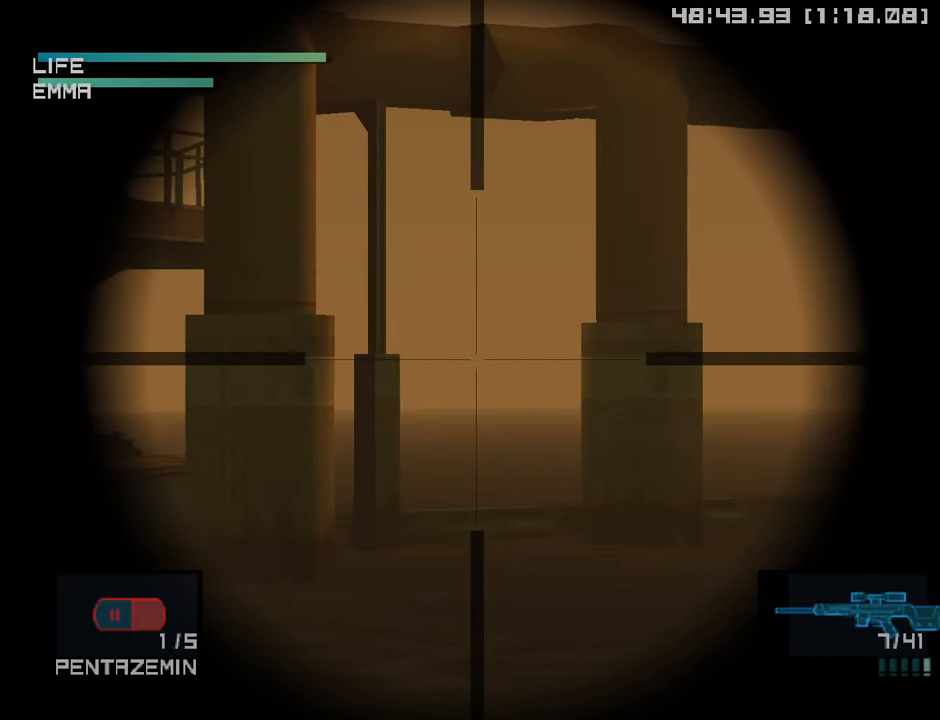
{"buttons": [], "left_stick": "down-left", "right_stick": "center", "events": [[83, "left_stick", "up-right"], [333, "left_stick", "center"], [466, "left_stick", "down-left"]]}
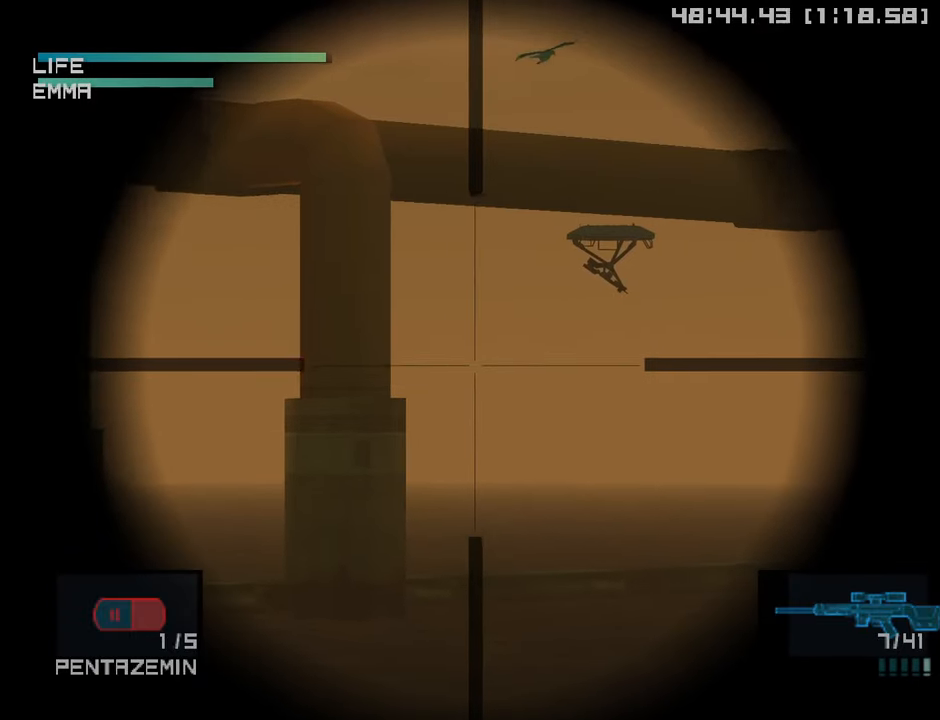
{"buttons": [], "left_stick": "center", "right_stick": "center", "events": [[300, "left_stick", "center"], [366, "L2", "down"], [433, "L2", "up"]]}
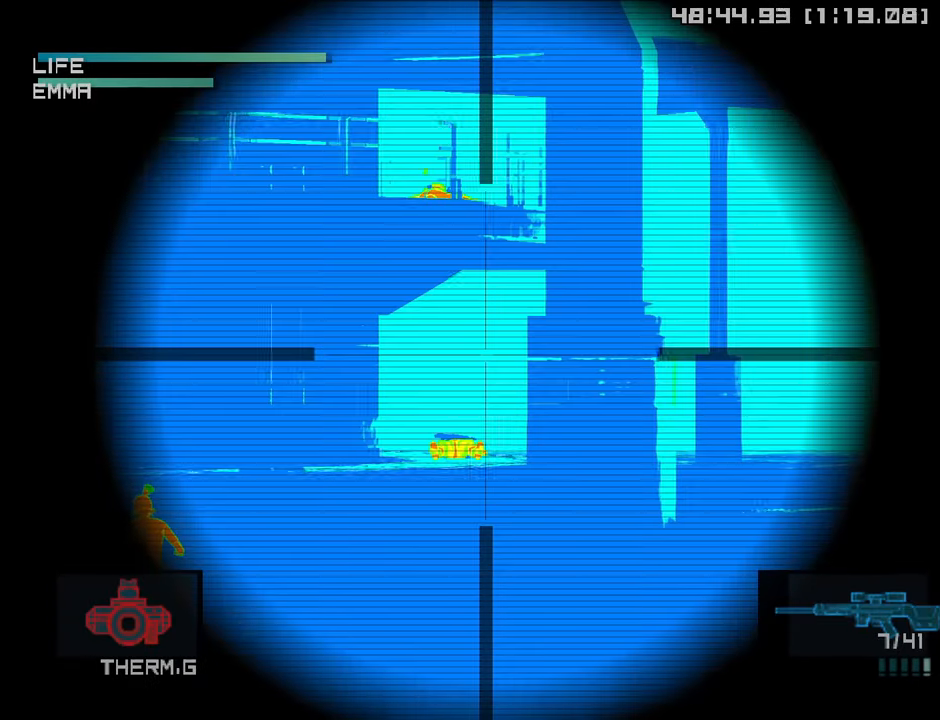
{"buttons": [], "left_stick": "center", "right_stick": "center", "events": [[66, "left_stick", "down-left"], [350, "left_stick", "center"]]}
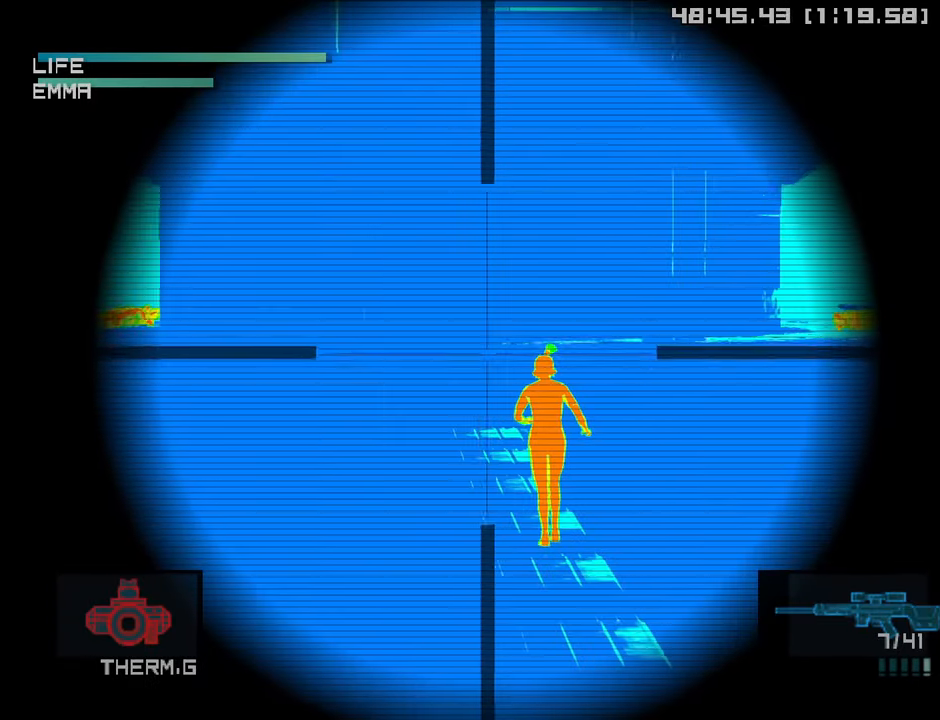
{"buttons": [], "left_stick": "center", "right_stick": "center", "events": [[166, "left_stick", "up-right"], [500, "left_stick", "center"]]}
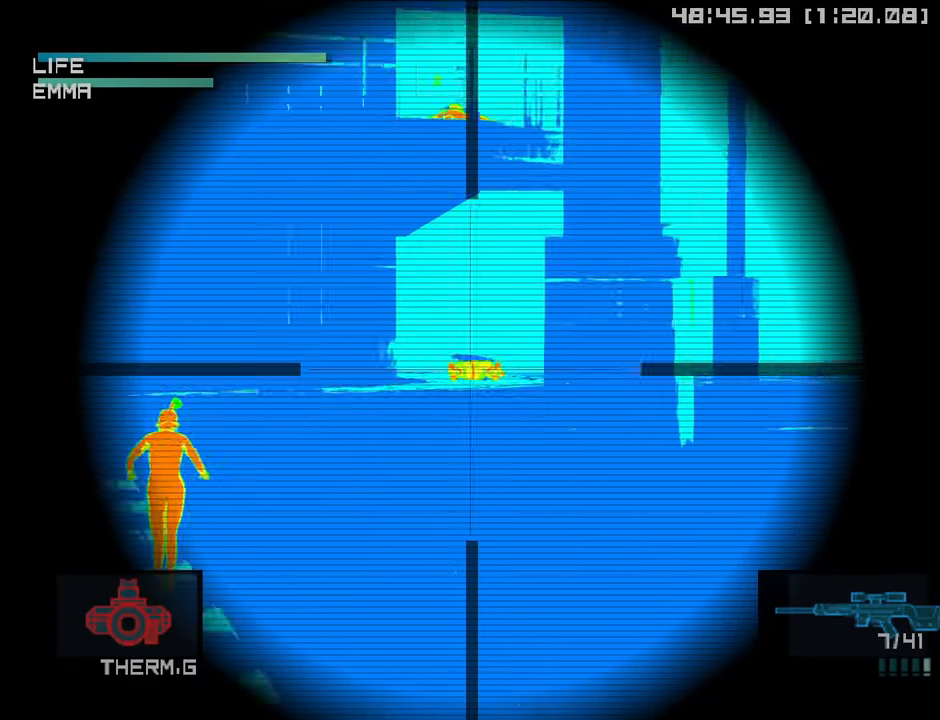
{"buttons": [], "left_stick": "up-left", "right_stick": "center", "events": [[416, "left_stick", "up-left"]]}
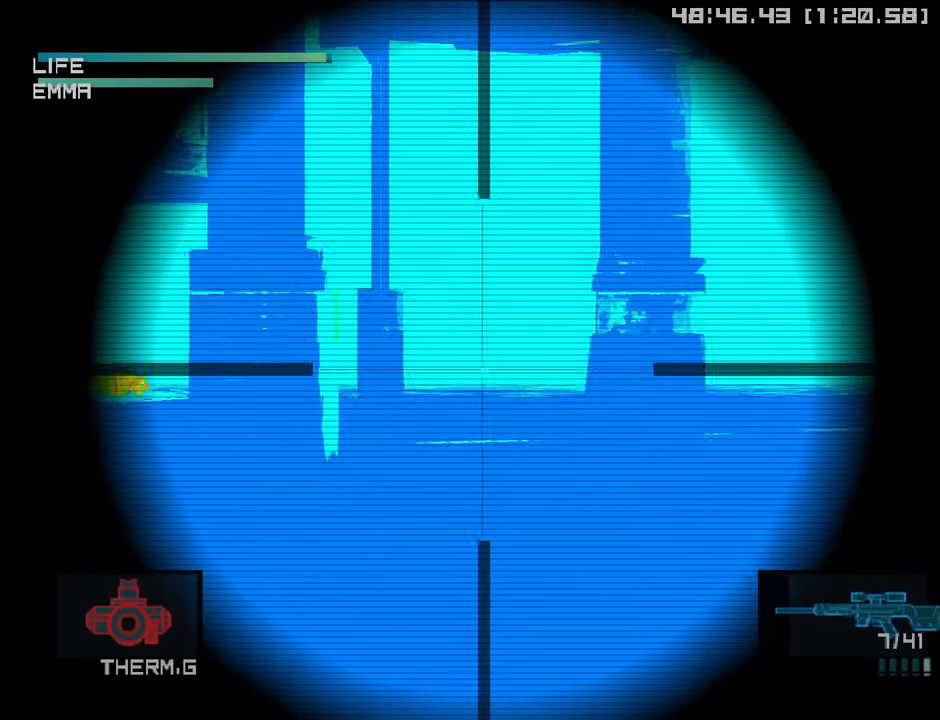
{"buttons": [], "left_stick": "up-left", "right_stick": "center", "events": [[300, "left_stick", "center"], [433, "left_stick", "up-left"]]}
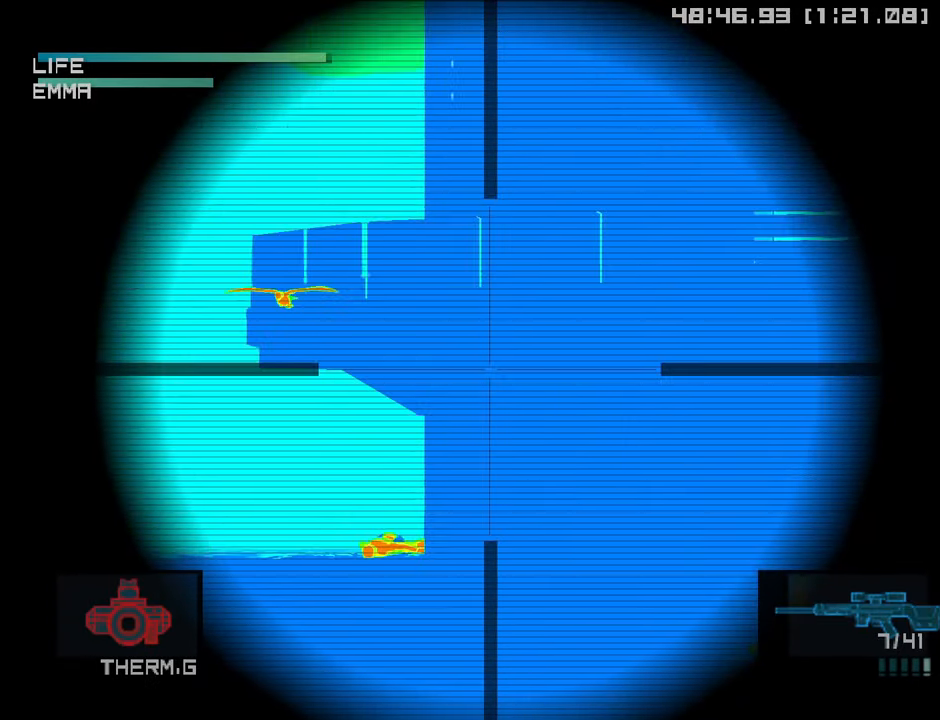
{"buttons": [], "left_stick": "right", "right_stick": "center", "events": [[83, "left_stick", "center"], [200, "left_stick", "right"], [316, "L2", "down"], [400, "L2", "up"]]}
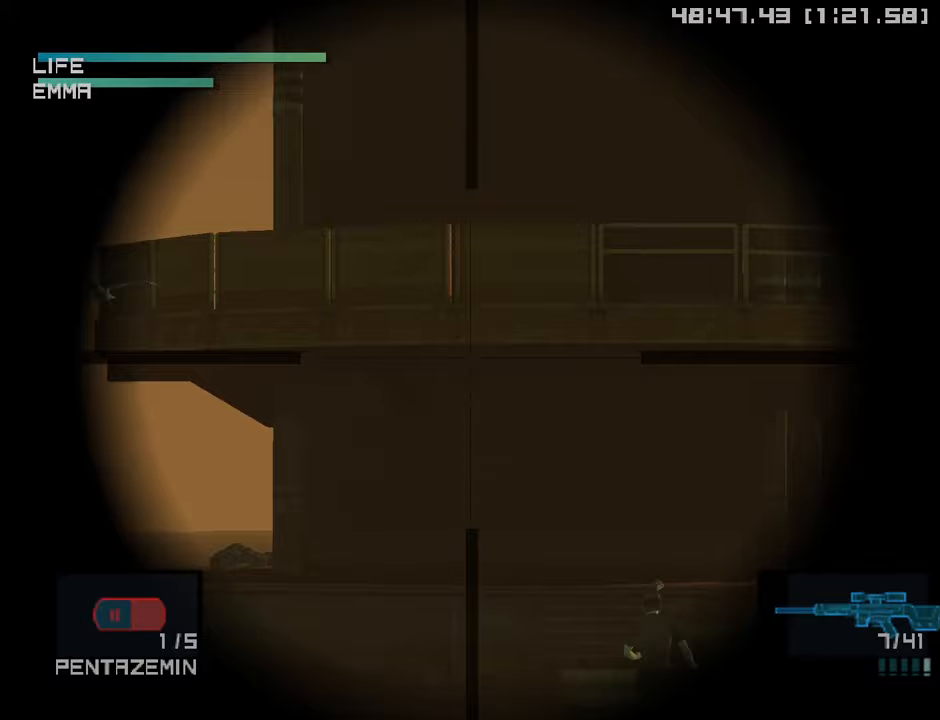
{"buttons": [], "left_stick": "left", "right_stick": "center", "events": [[400, "left_stick", "center"], [483, "left_stick", "left"]]}
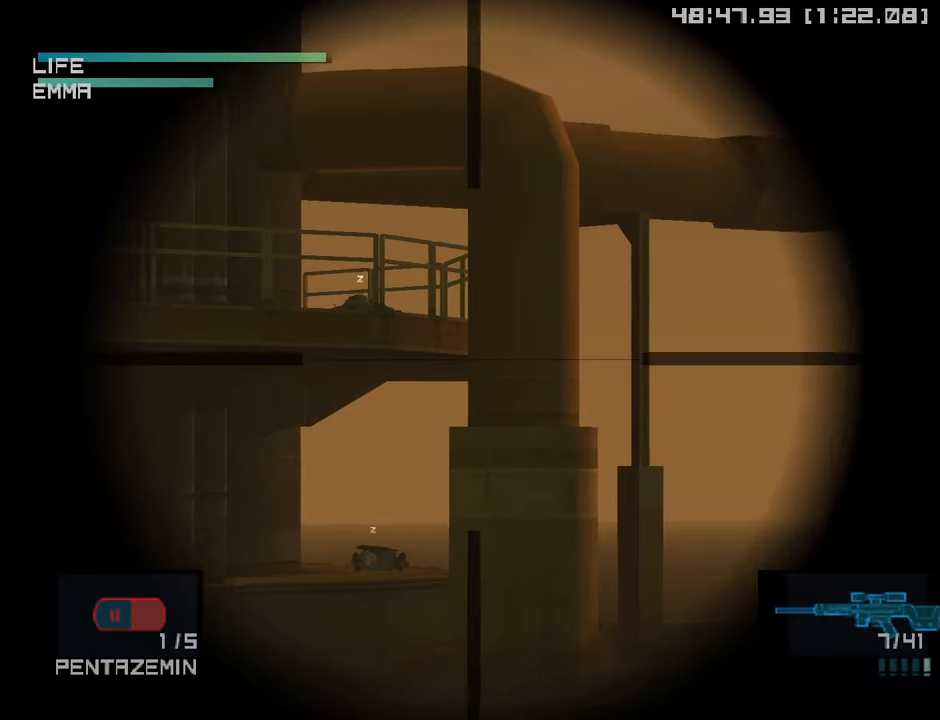
{"buttons": [], "left_stick": "center", "right_stick": "center", "events": [[400, "left_stick", "center"]]}
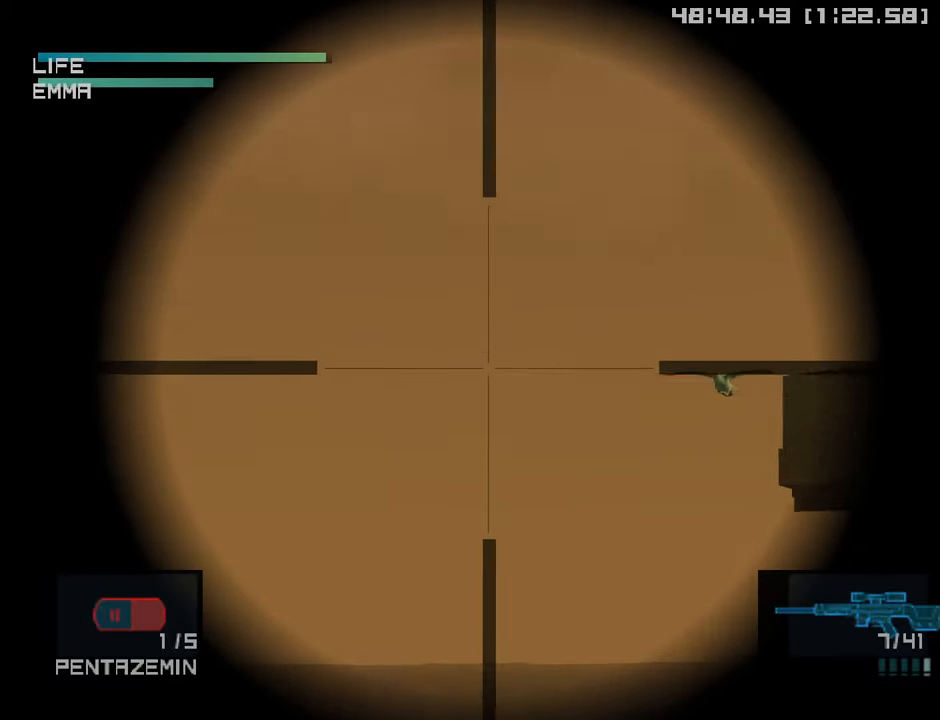
{"buttons": [], "left_stick": "center", "right_stick": "center", "events": [[267, "left_stick", "right"], [500, "left_stick", "center"]]}
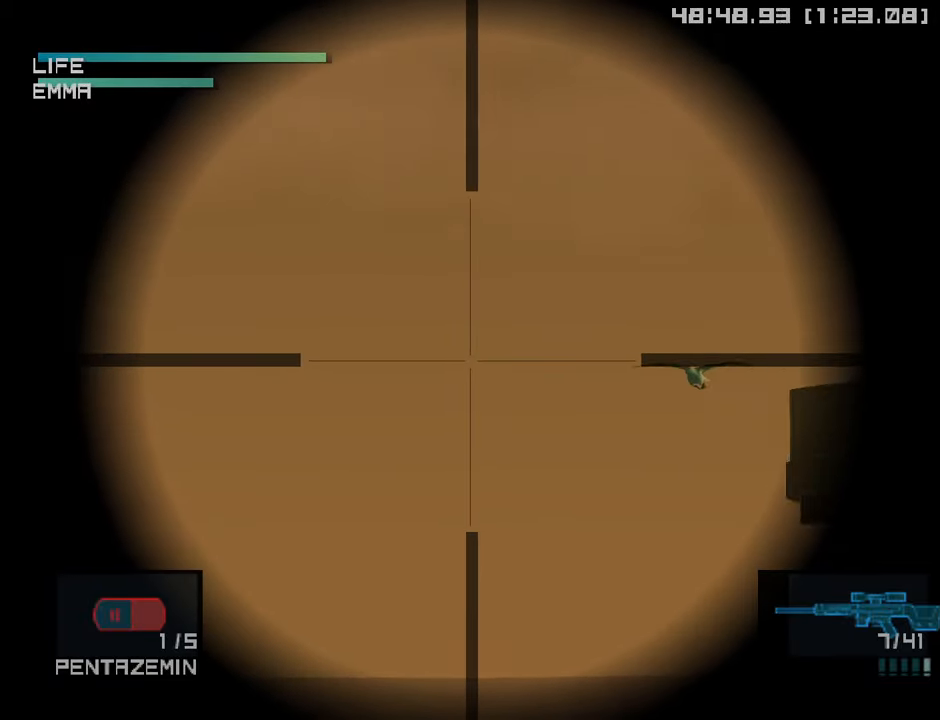
{"buttons": [], "left_stick": "center", "right_stick": "center", "events": [[333, "left_stick", "right"], [417, "left_stick", "center"]]}
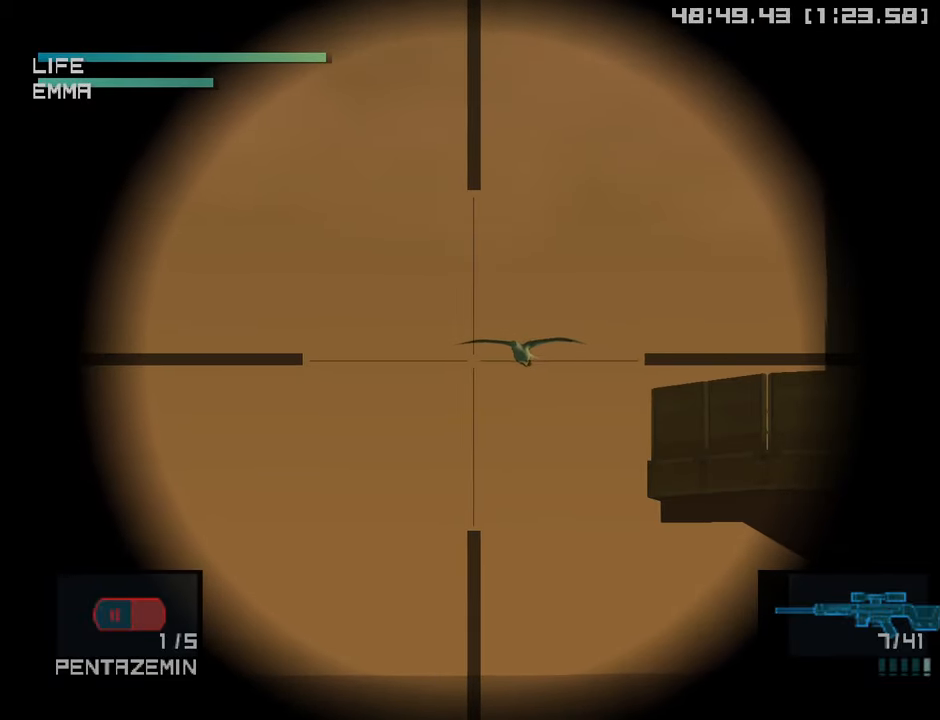
{"buttons": [], "left_stick": "center", "right_stick": "center", "events": [[67, "left_stick", "up"], [133, "SQUARE", "down"], [133, "left_stick", "center"], [267, "SQUARE", "up"]]}
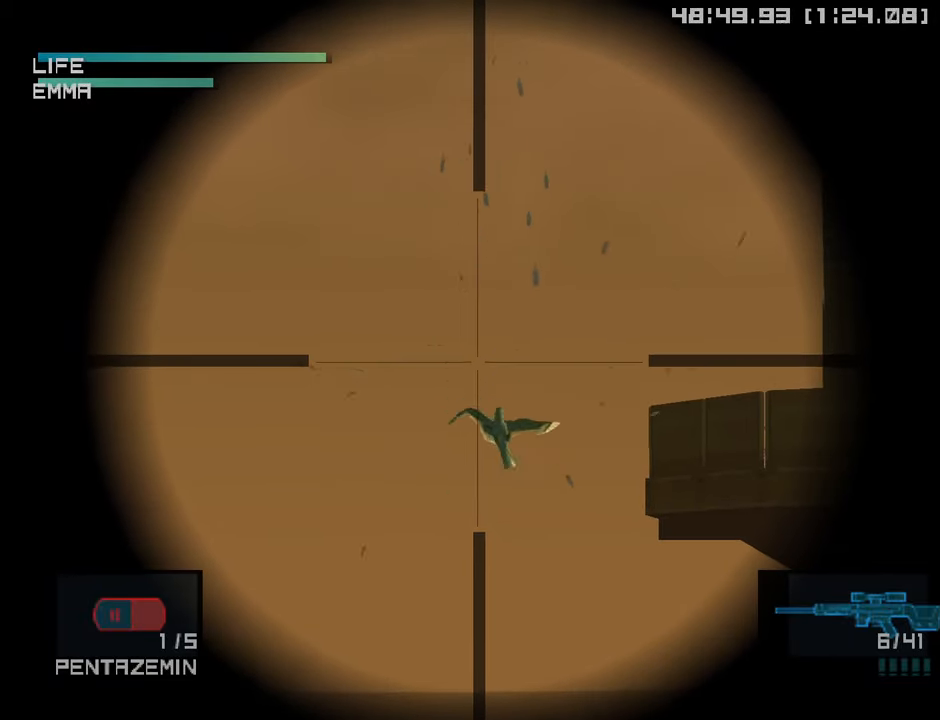
{"buttons": [], "left_stick": "right", "right_stick": "center", "events": [[33, "left_stick", "right"], [117, "left_stick", "down-right"], [283, "left_stick", "right"]]}
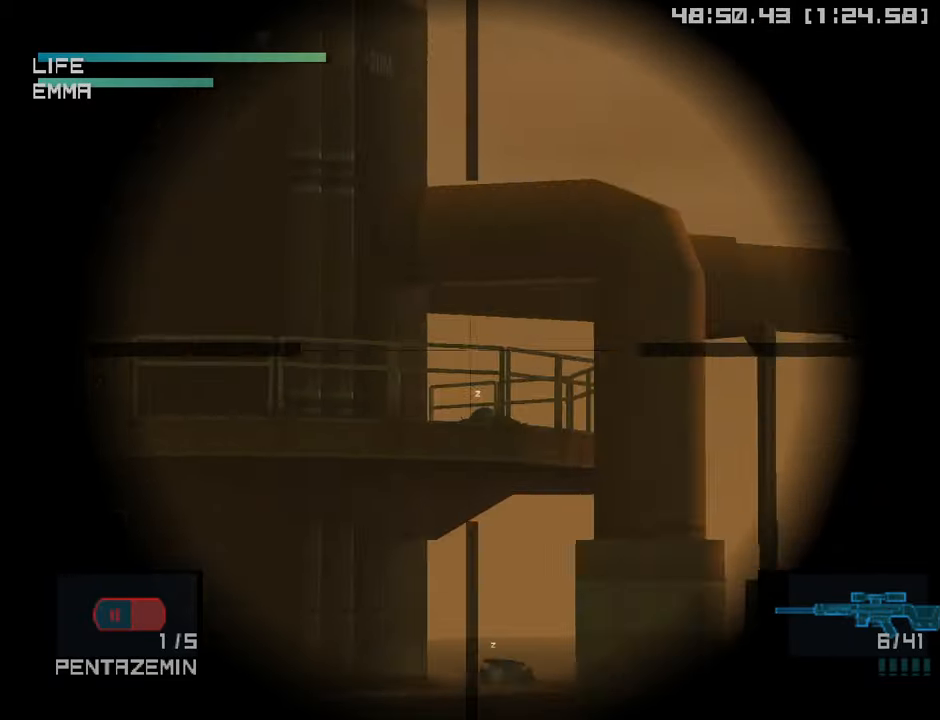
{"buttons": [], "left_stick": "left", "right_stick": "center", "events": [[17, "left_stick", "center"], [467, "left_stick", "left"]]}
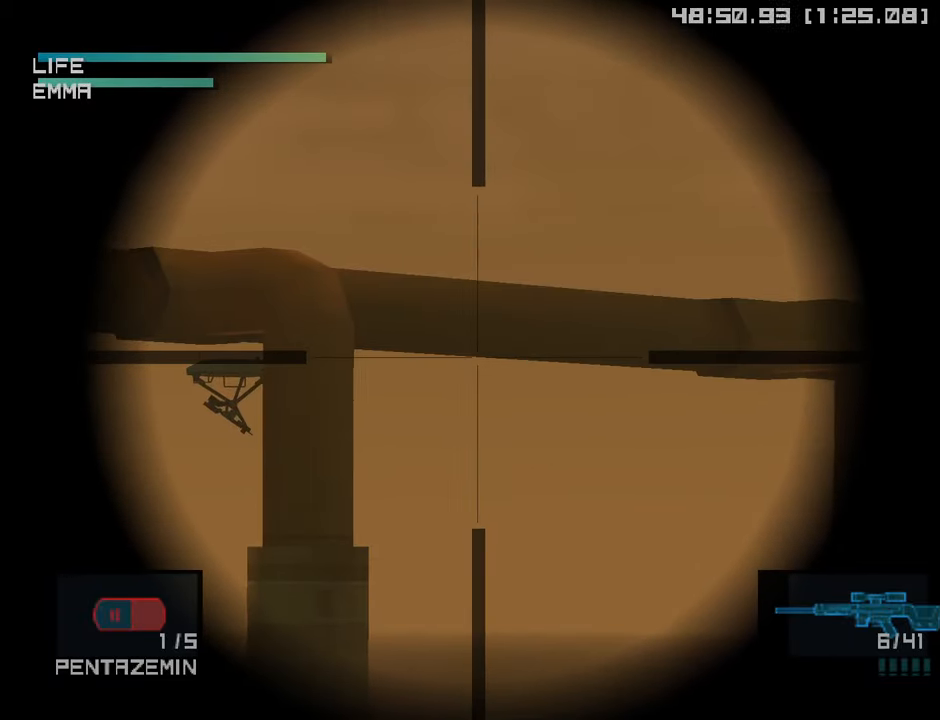
{"buttons": [], "left_stick": "left", "right_stick": "center", "events": [[200, "left_stick", "center"], [350, "left_stick", "left"]]}
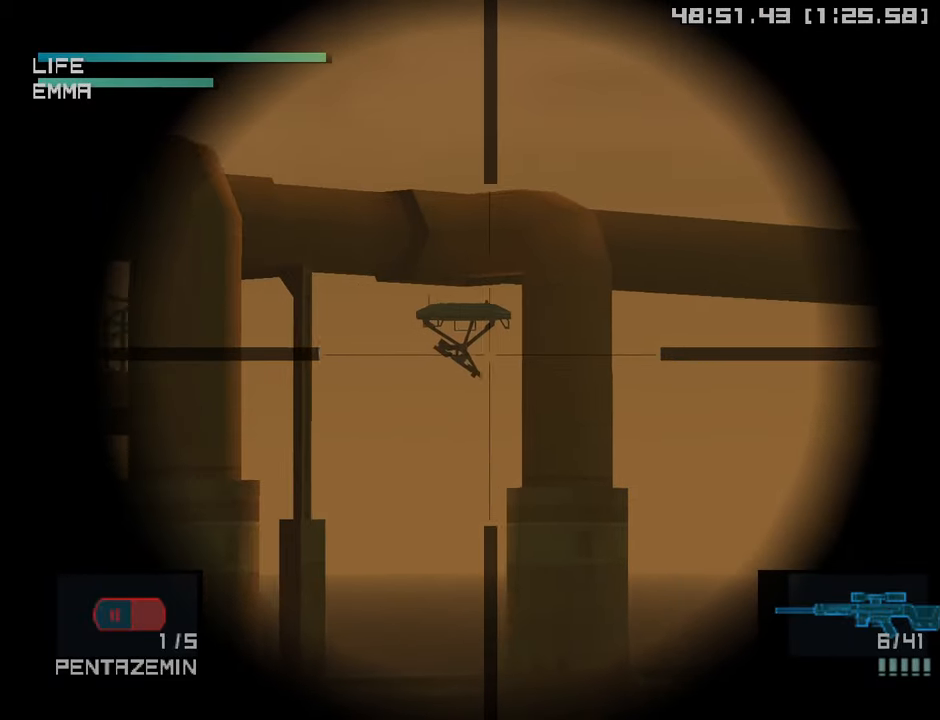
{"buttons": ["R2"], "left_stick": "center", "right_stick": "center", "events": [[17, "left_stick", "center"], [417, "R2", "down"]]}
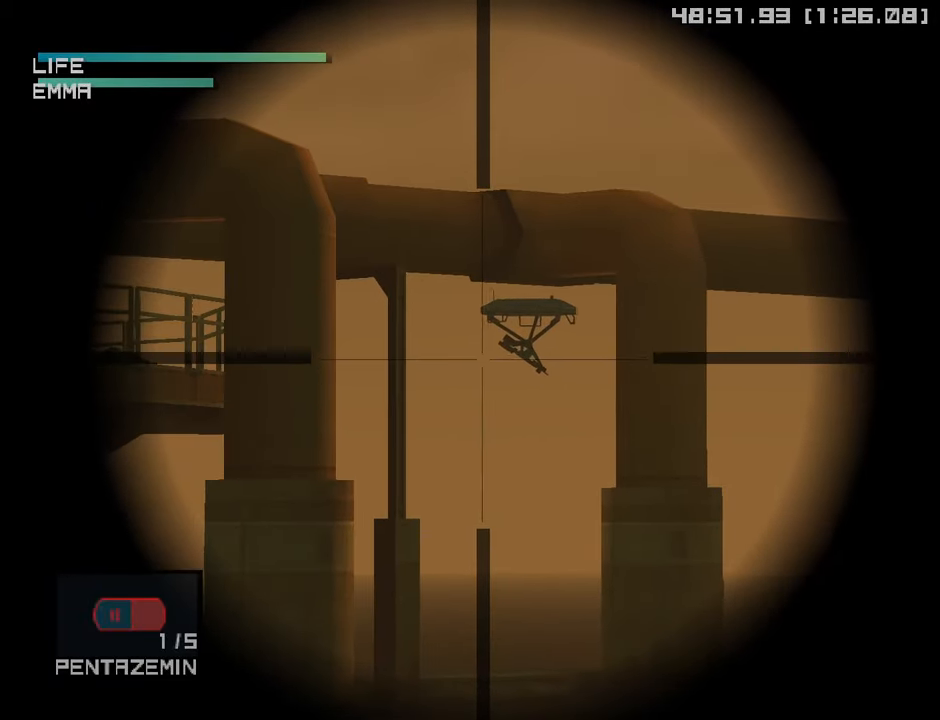
{"buttons": ["R2"], "left_stick": "center", "right_stick": "center", "events": []}
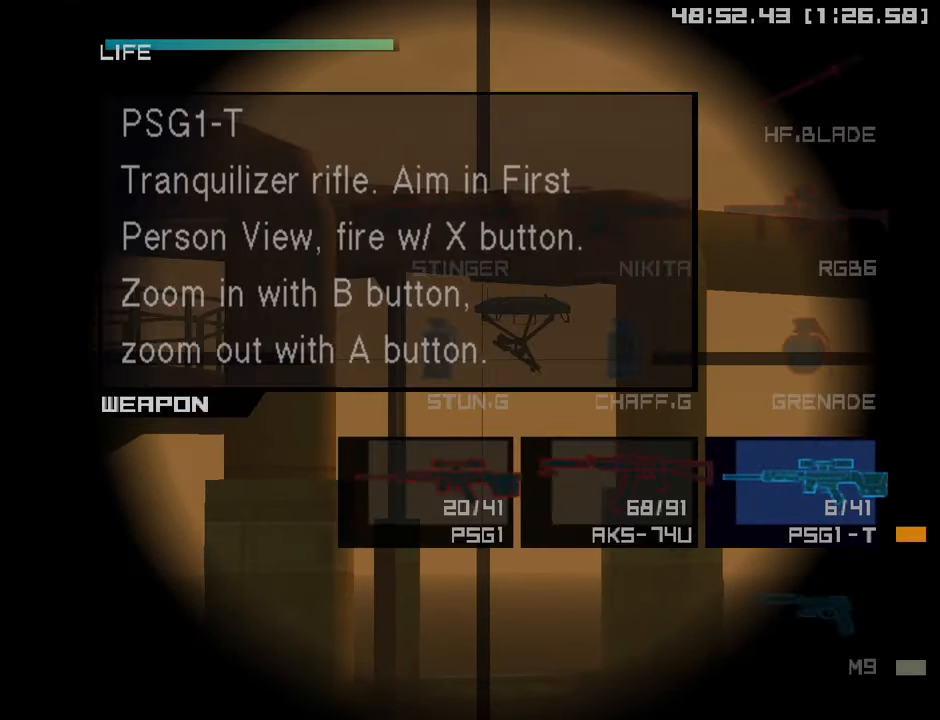
{"buttons": ["R2", "DPAD_RIGHT"], "left_stick": "center", "right_stick": "center", "events": [[233, "DPAD_RIGHT", "down"], [316, "DPAD_RIGHT", "up"], [400, "DPAD_RIGHT", "down"]]}
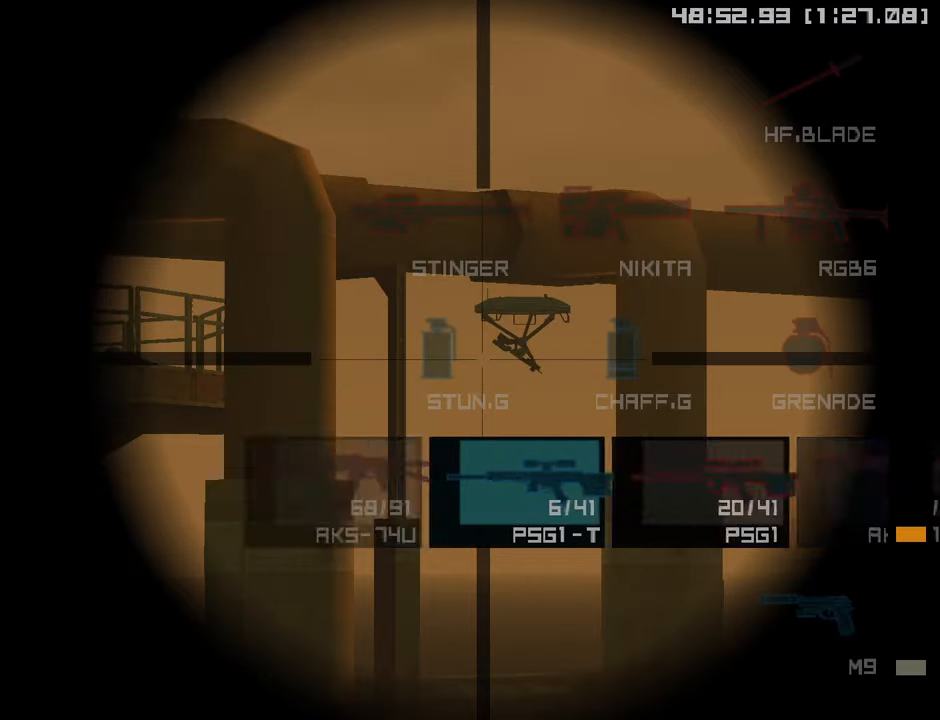
{"buttons": [], "left_stick": "up-left", "right_stick": "center", "events": [[33, "DPAD_RIGHT", "up"], [83, "R2", "up"], [433, "left_stick", "up-left"]]}